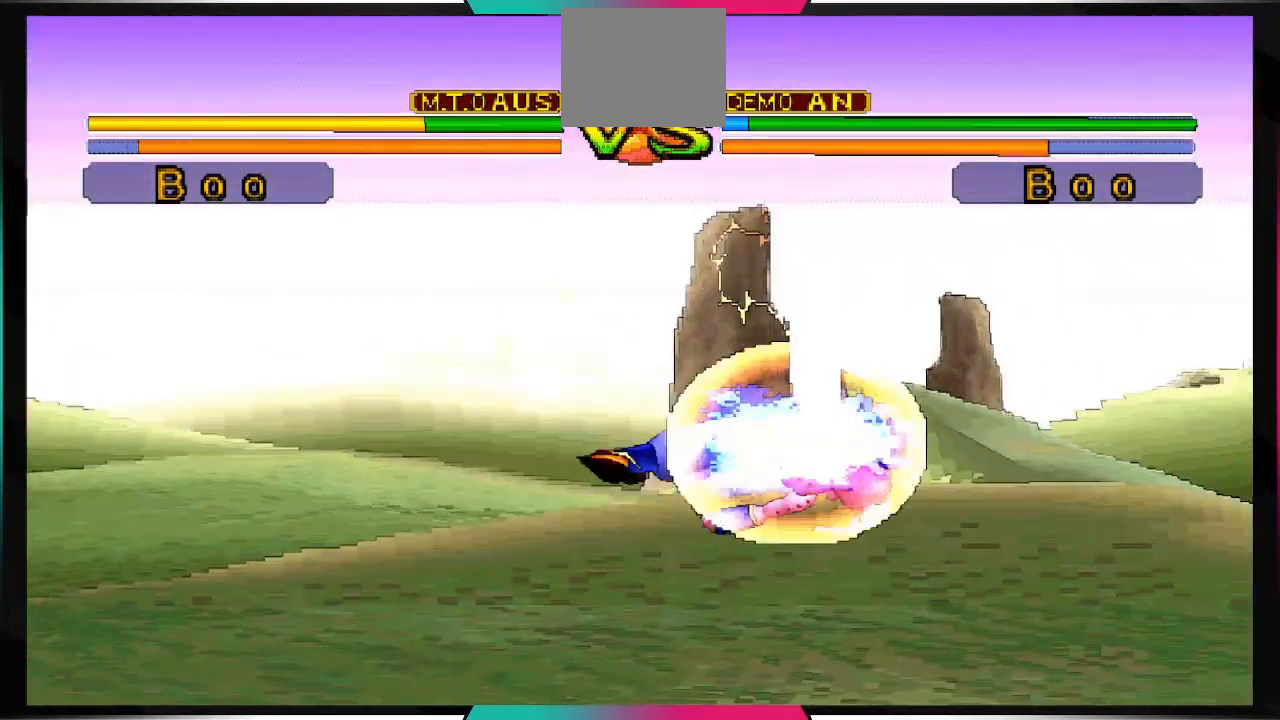
Gameplay with a controller (PlayStation layout); each line is a JSON object with the inputs held at the frame after it. "events" lists button and stick changes between this image and that frame as [ms after this image, input, new state], when the widget could be followed in between. Not read: L3 R3.
{"buttons": [], "left_stick": "center", "right_stick": "center", "events": []}
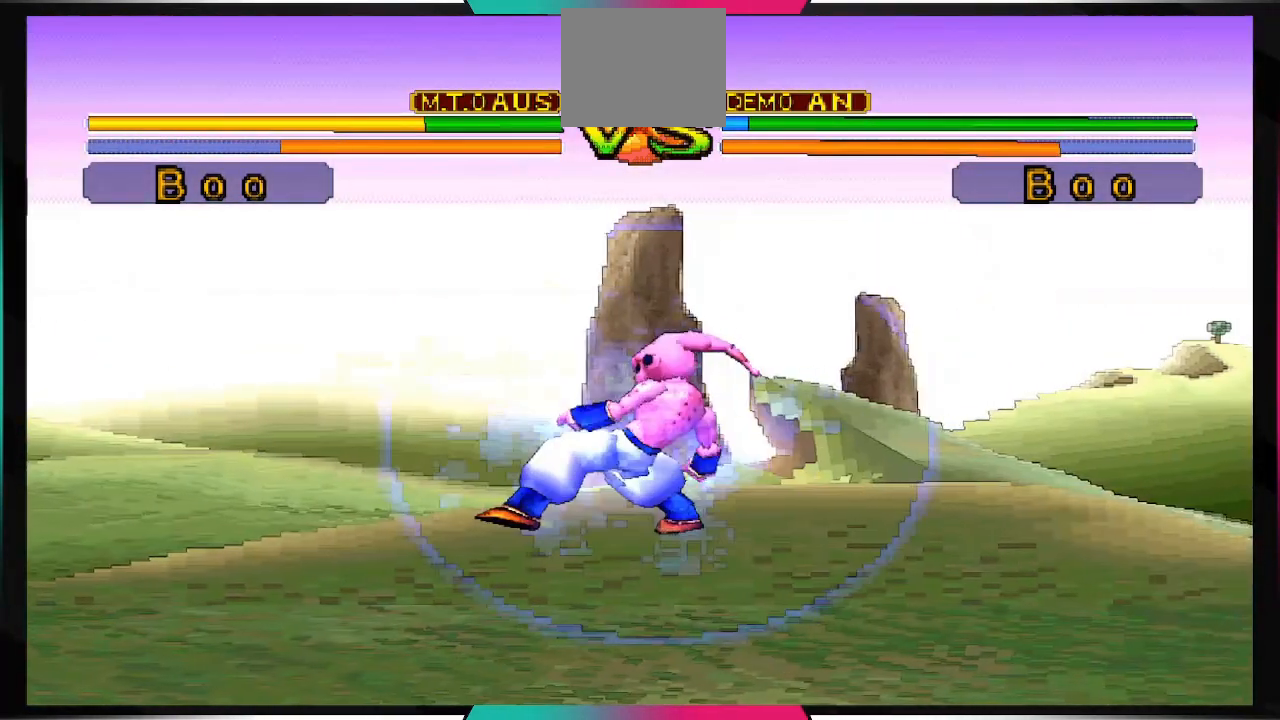
{"buttons": [], "left_stick": "center", "right_stick": "center", "events": []}
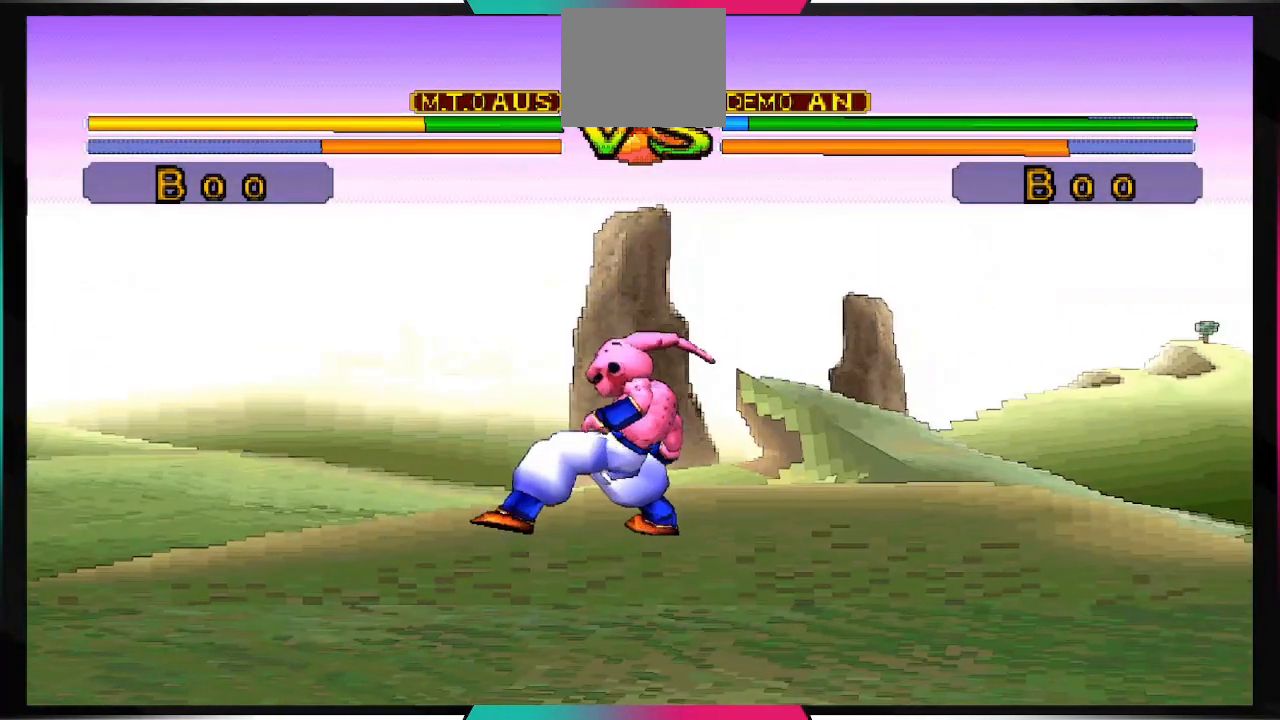
{"buttons": [], "left_stick": "center", "right_stick": "center", "events": []}
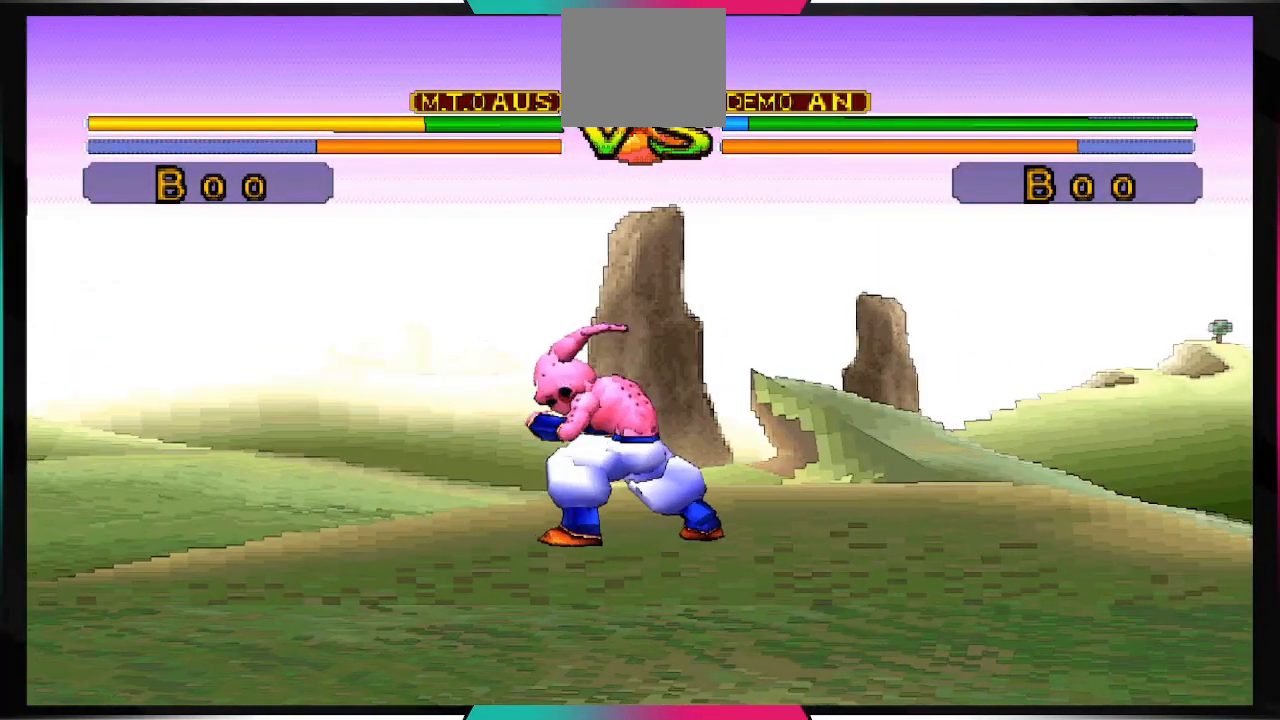
{"buttons": [], "left_stick": "center", "right_stick": "center", "events": []}
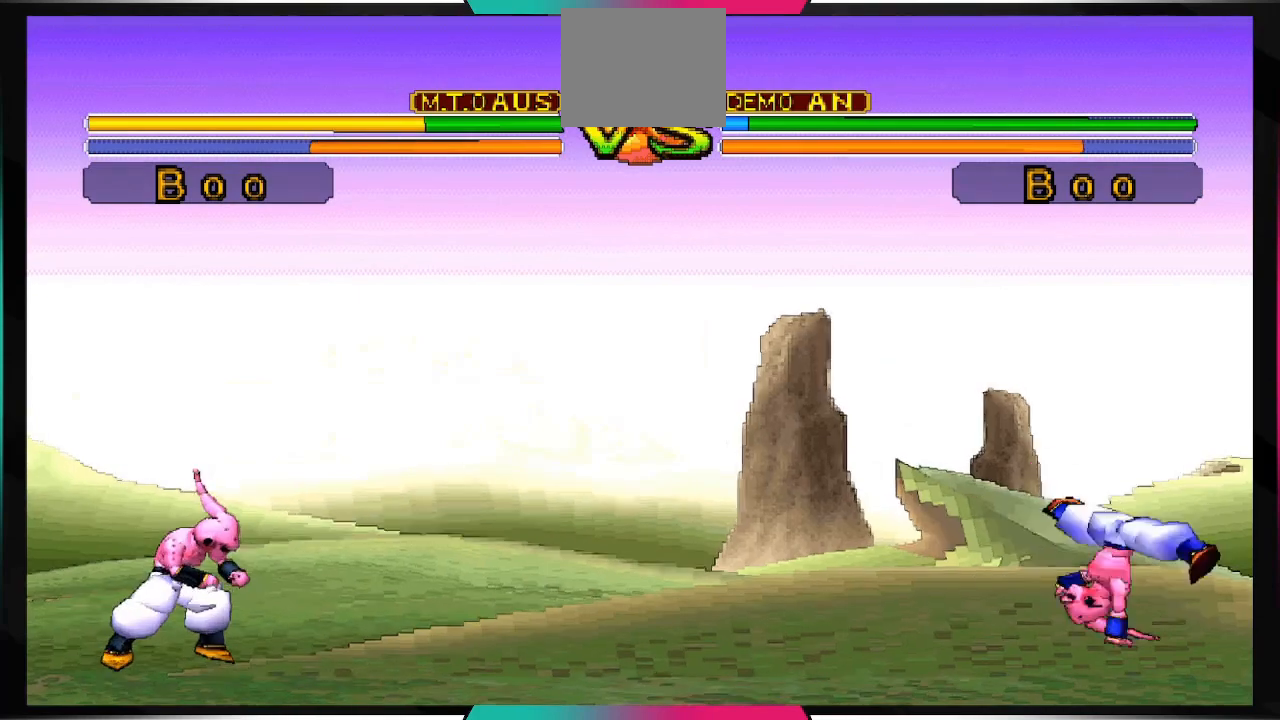
{"buttons": [], "left_stick": "center", "right_stick": "center", "events": [[100, "DPAD_LEFT", "down"], [433, "DPAD_LEFT", "up"]]}
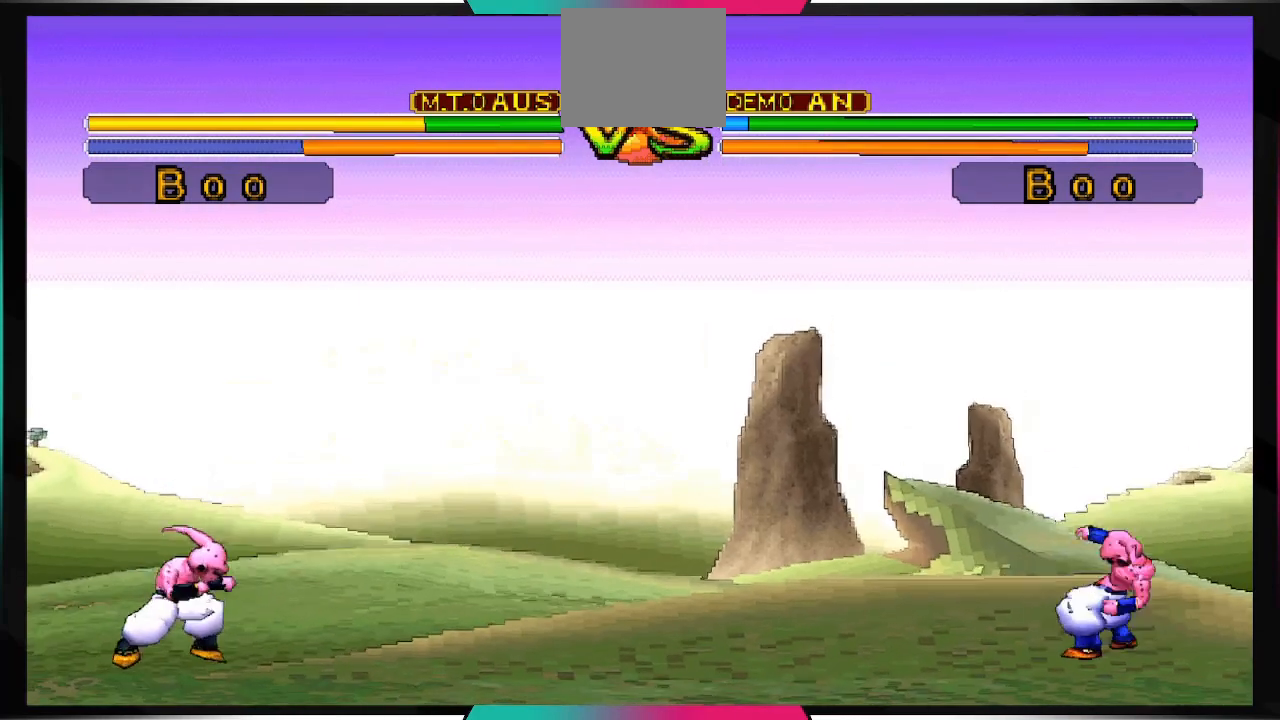
{"buttons": [], "left_stick": "center", "right_stick": "center", "events": []}
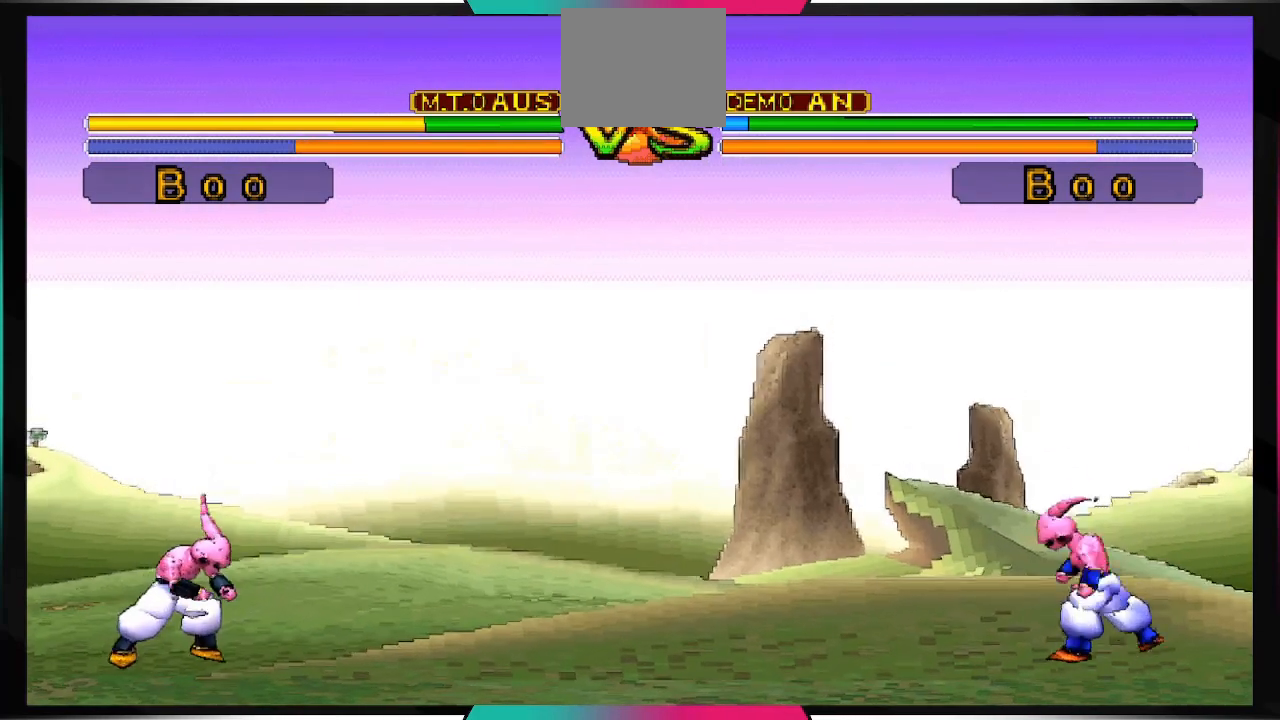
{"buttons": ["DPAD_DOWN"], "left_stick": "center", "right_stick": "center", "events": [[100, "DPAD_RIGHT", "down"], [333, "DPAD_RIGHT", "up"], [500, "DPAD_DOWN", "down"]]}
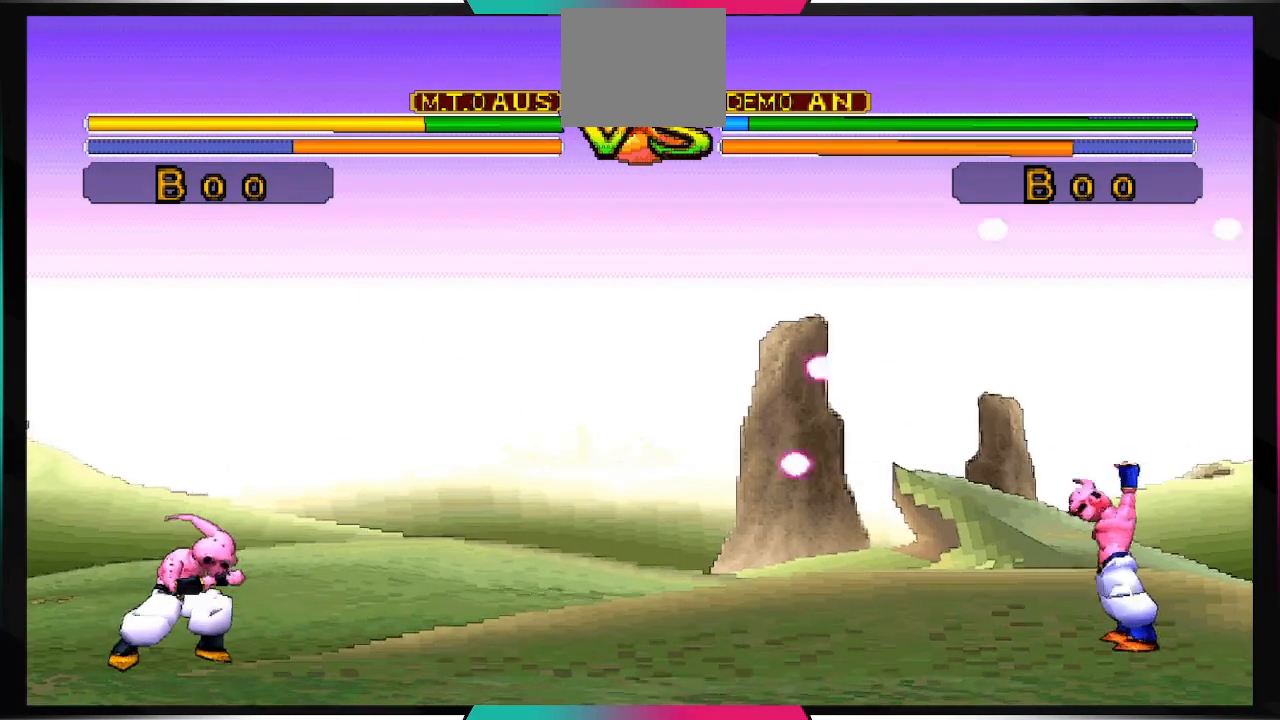
{"buttons": ["CROSS", "DPAD_DOWN"], "left_stick": "center", "right_stick": "center", "events": [[67, "CROSS", "down"]]}
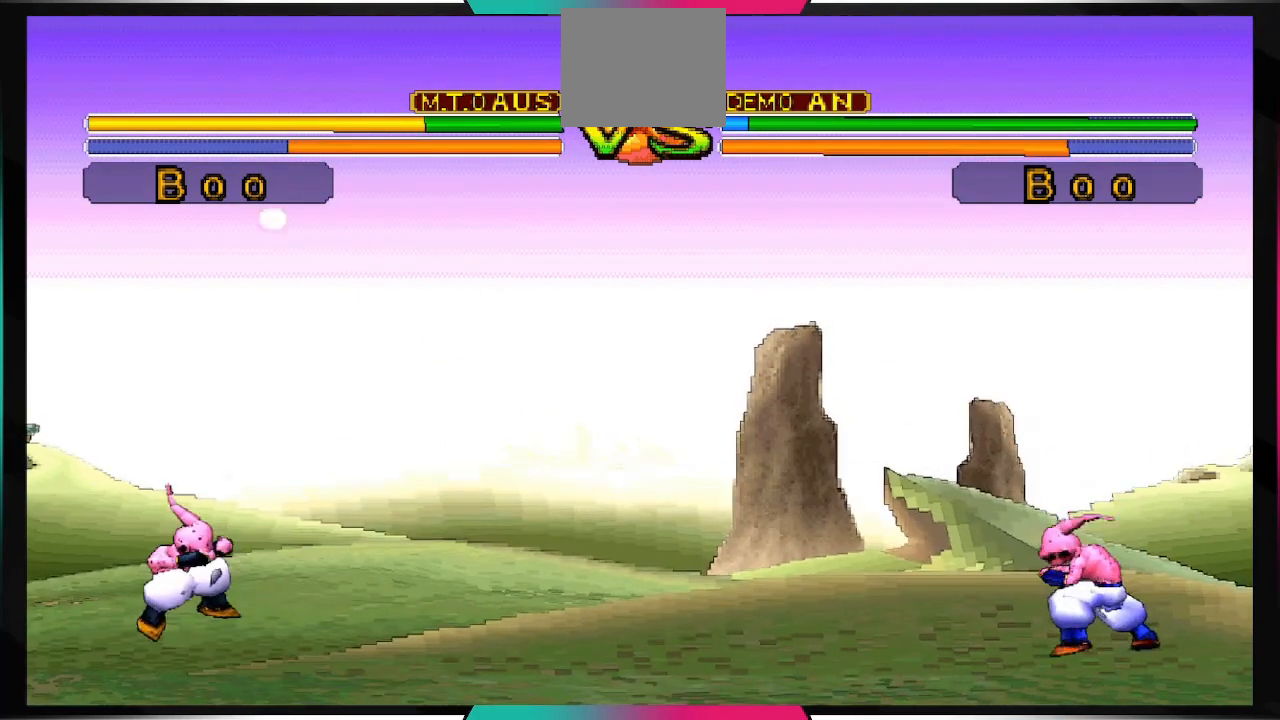
{"buttons": [], "left_stick": "center", "right_stick": "center", "events": [[233, "CROSS", "up"], [233, "DPAD_DOWN", "up"]]}
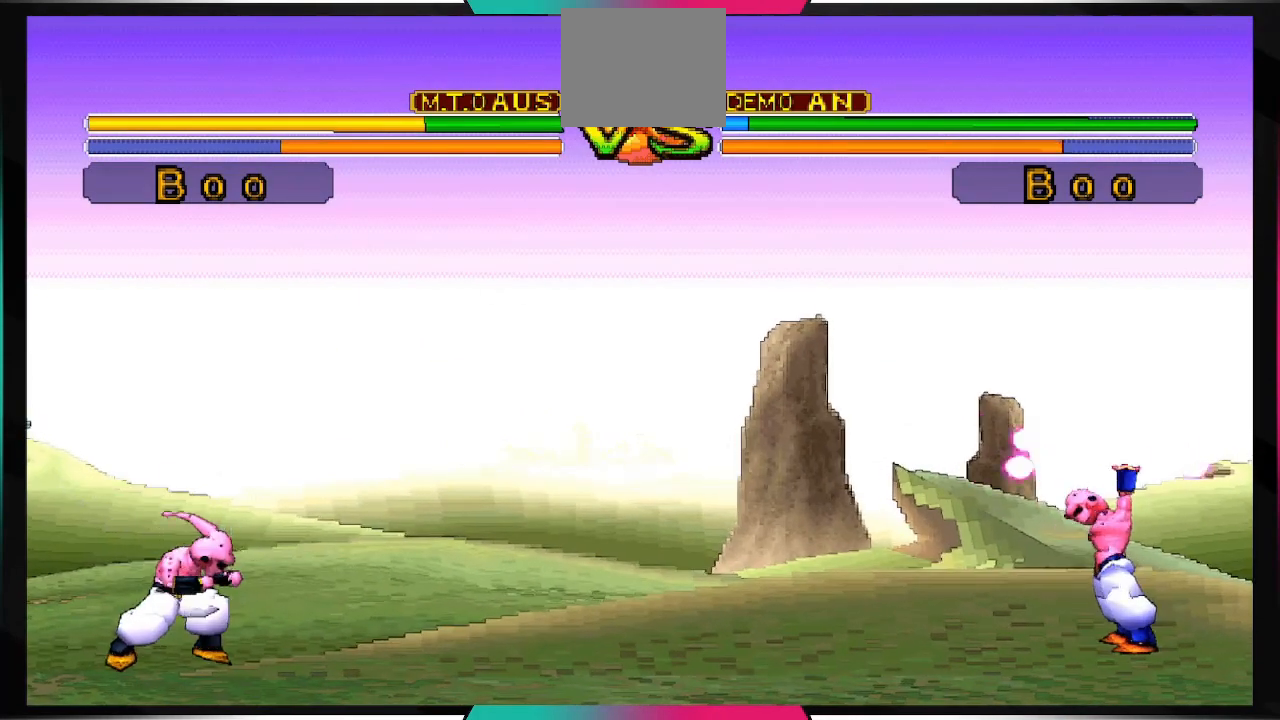
{"buttons": ["CROSS"], "left_stick": "center", "right_stick": "center", "events": [[433, "CROSS", "down"]]}
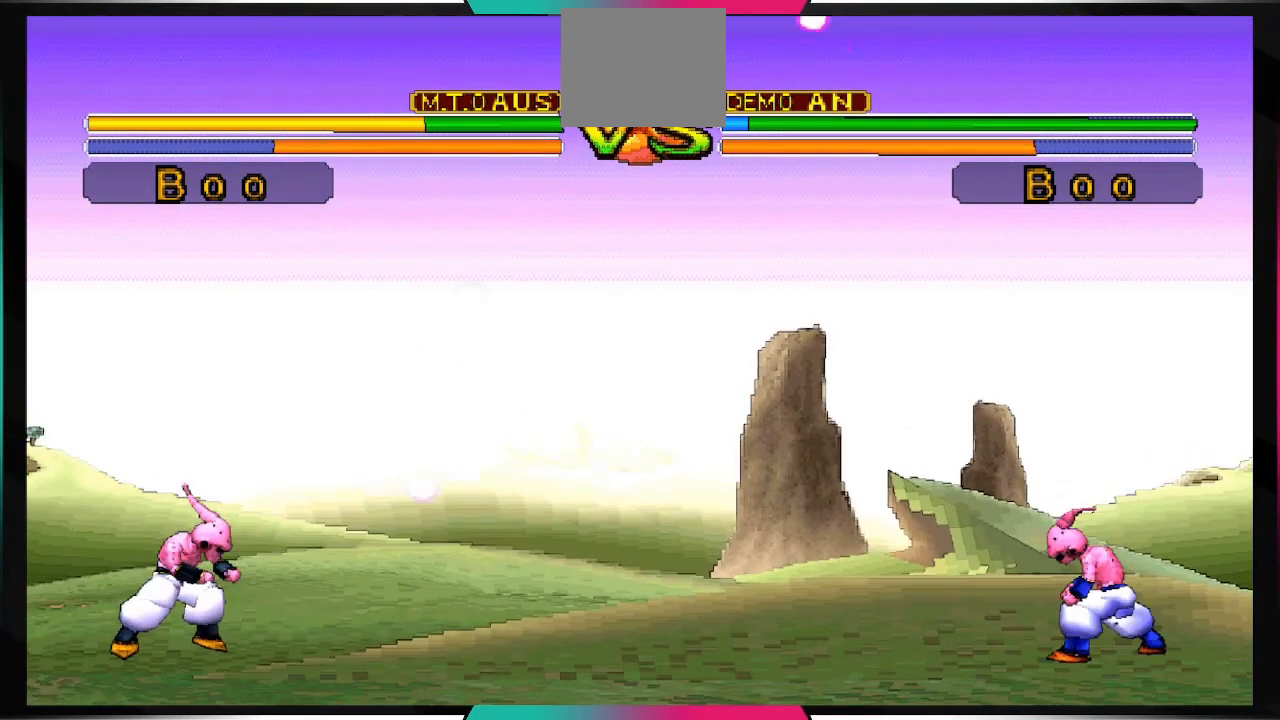
{"buttons": [], "left_stick": "center", "right_stick": "center", "events": [[400, "CROSS", "up"]]}
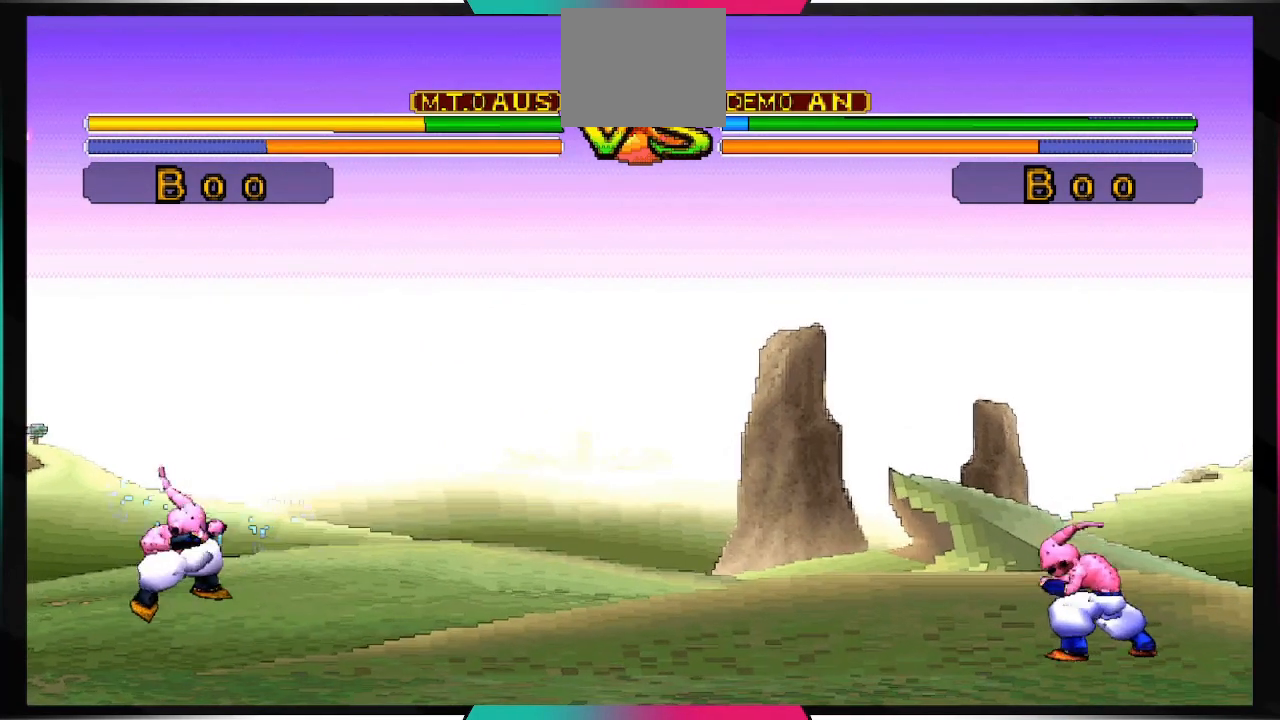
{"buttons": [], "left_stick": "center", "right_stick": "center", "events": []}
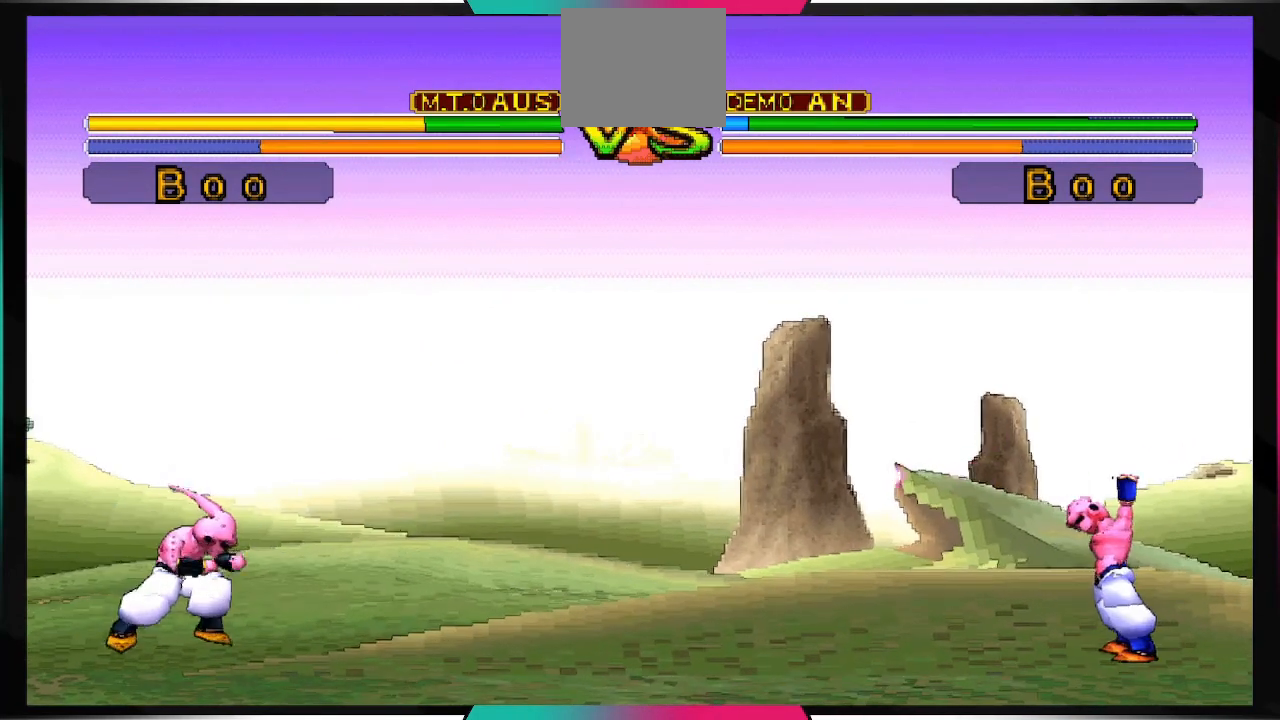
{"buttons": ["CROSS", "DPAD_DOWN"], "left_stick": "center", "right_stick": "center", "events": [[167, "DPAD_DOWN", "down"], [300, "CROSS", "down"]]}
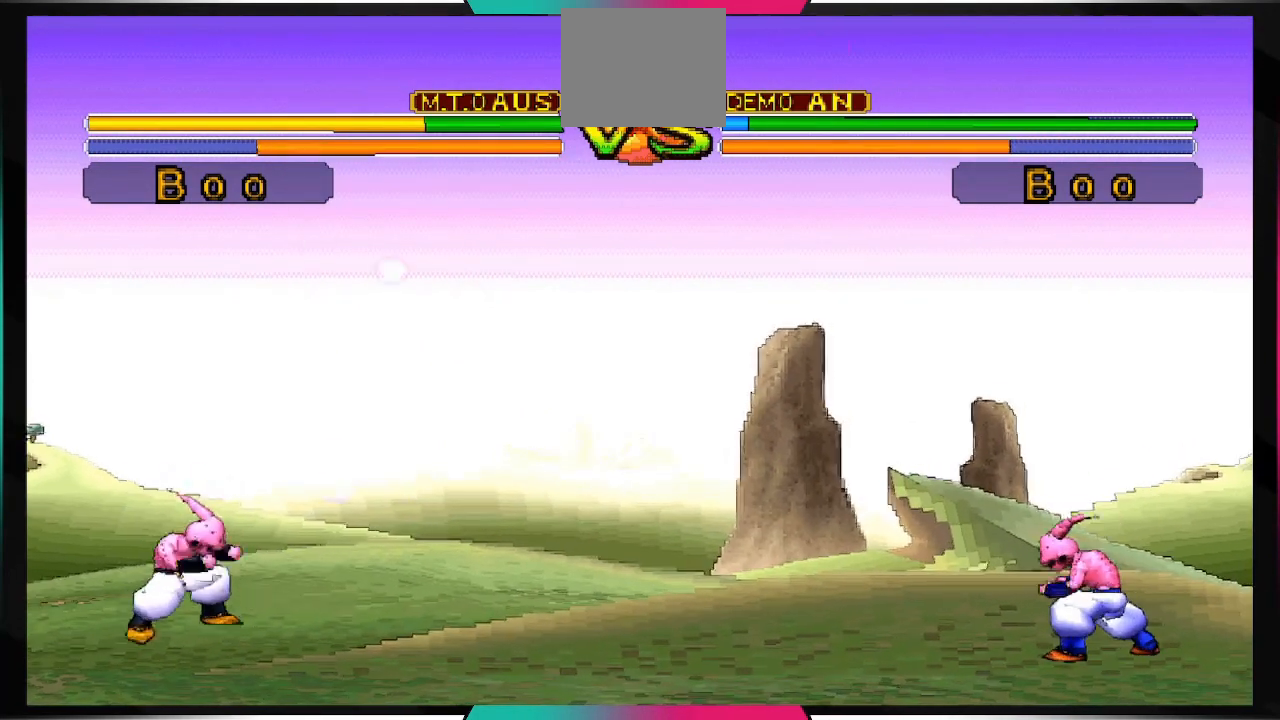
{"buttons": ["DPAD_DOWN"], "left_stick": "center", "right_stick": "center", "events": [[433, "CROSS", "up"]]}
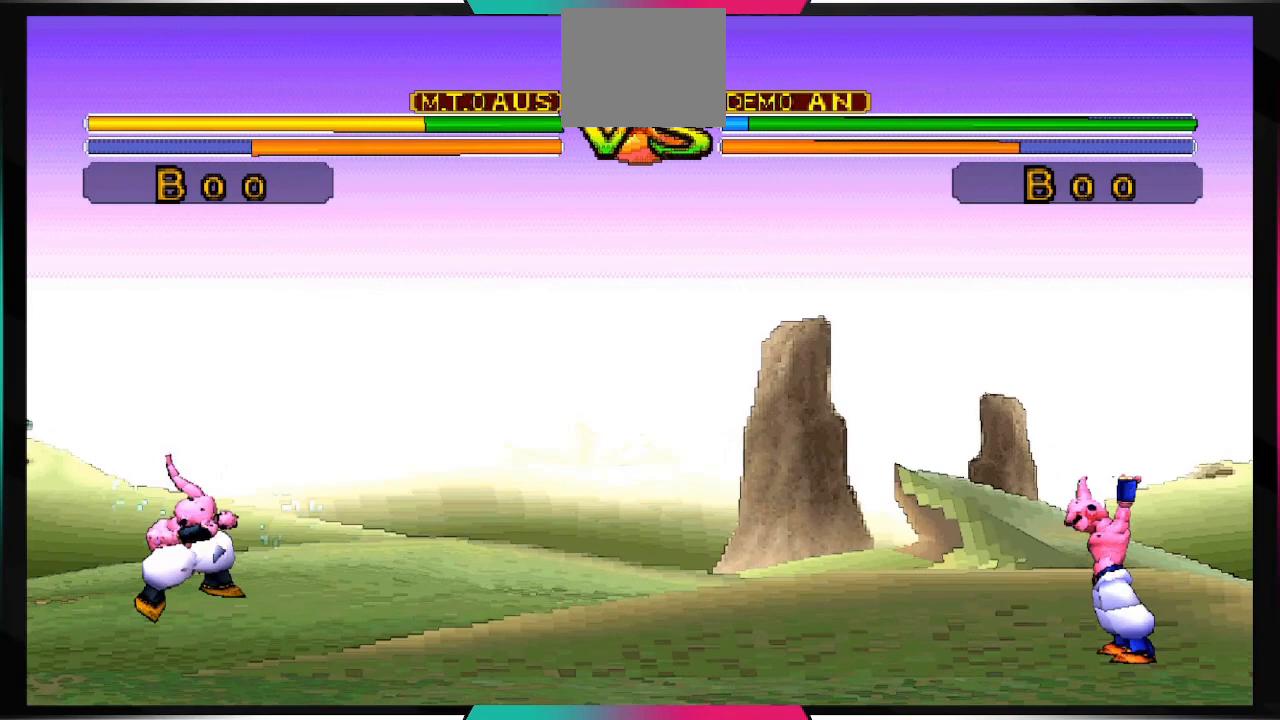
{"buttons": ["DPAD_DOWN"], "left_stick": "center", "right_stick": "center", "events": []}
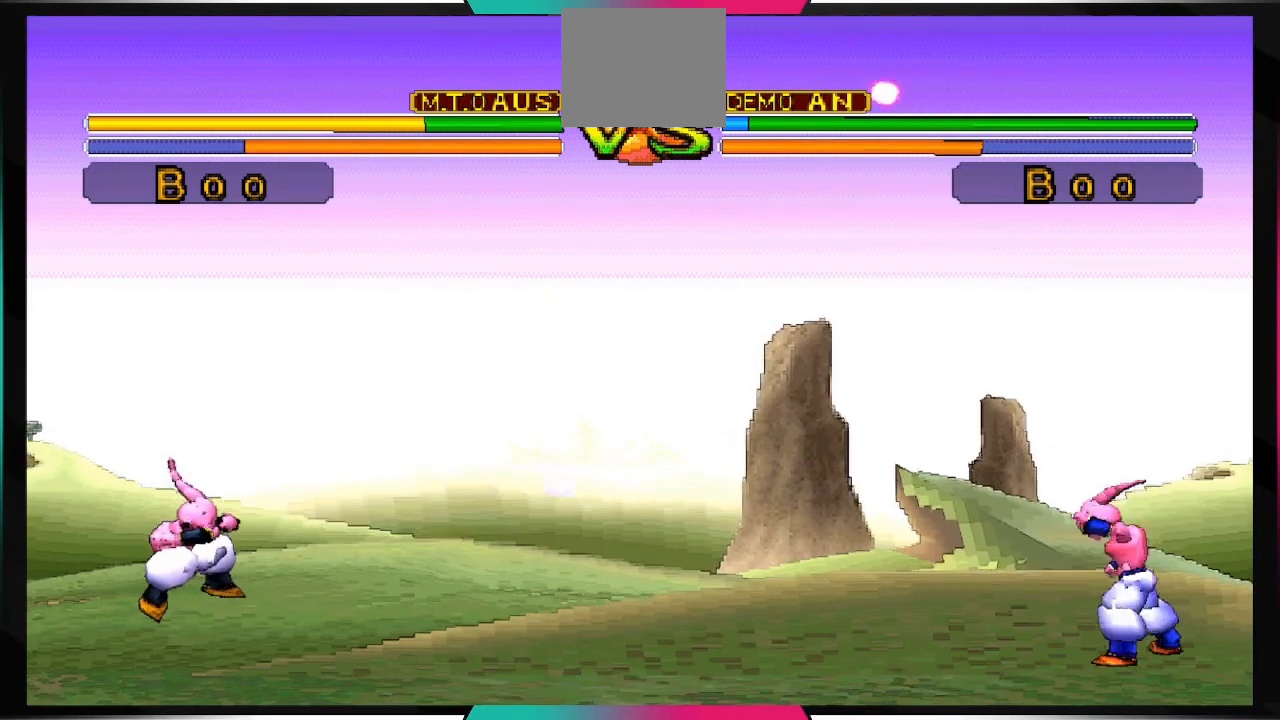
{"buttons": ["DPAD_DOWN"], "left_stick": "center", "right_stick": "center", "events": []}
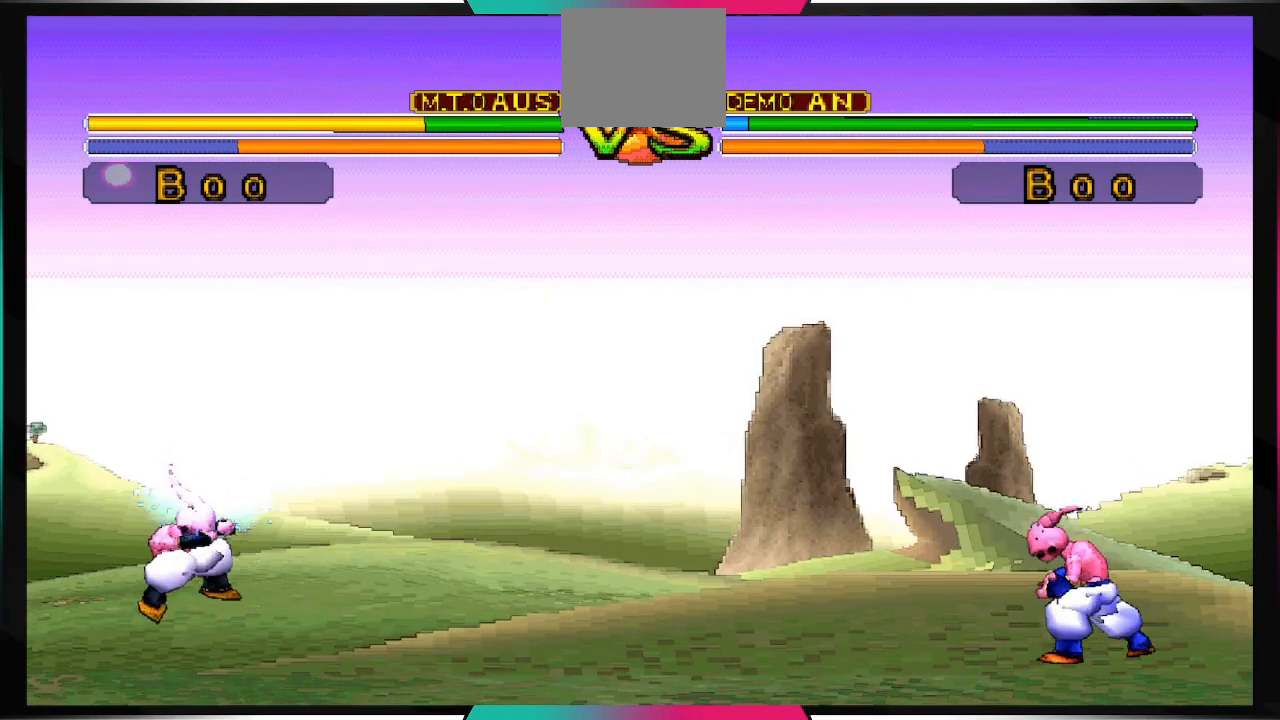
{"buttons": ["DPAD_DOWN"], "left_stick": "center", "right_stick": "center", "events": []}
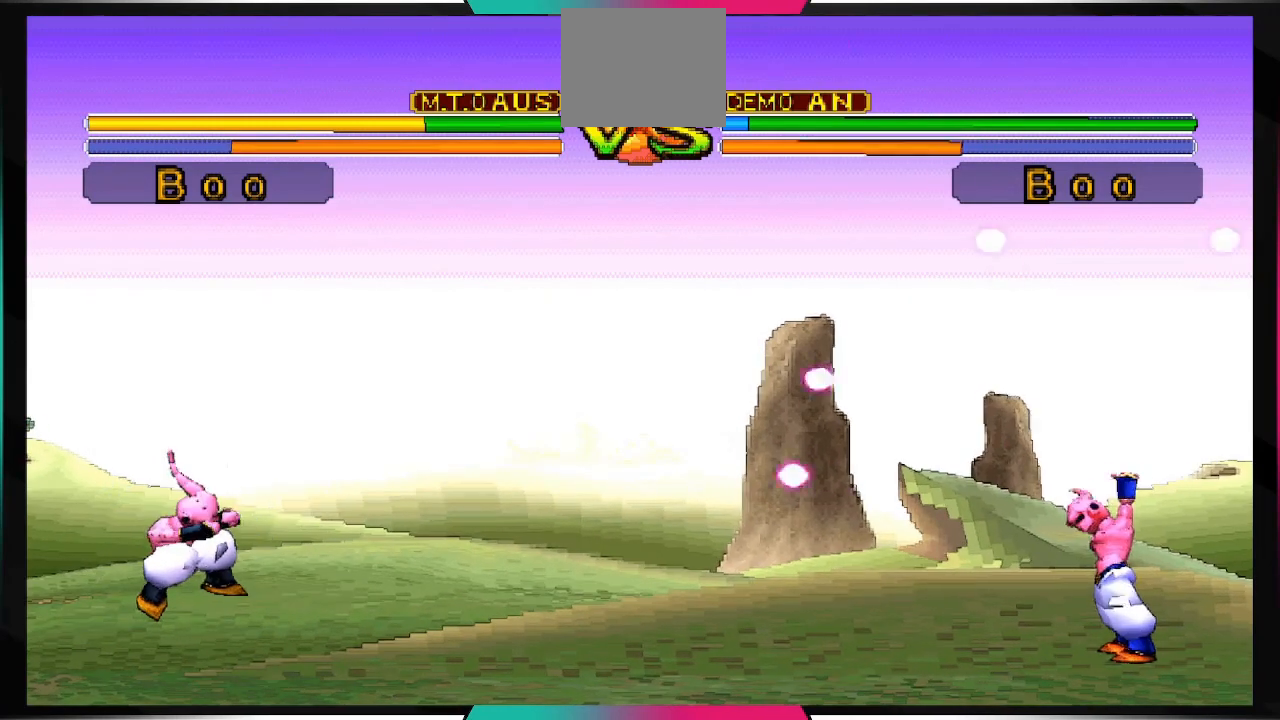
{"buttons": ["DPAD_DOWN"], "left_stick": "center", "right_stick": "center", "events": []}
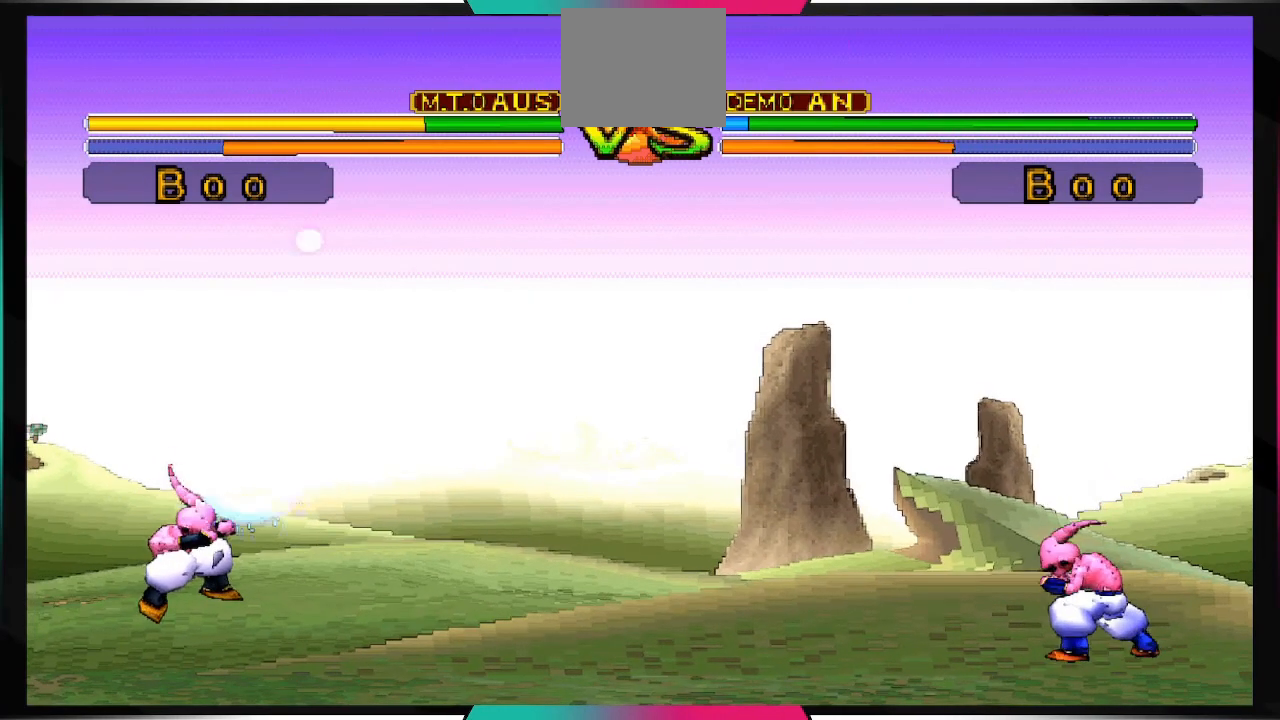
{"buttons": ["DPAD_DOWN"], "left_stick": "center", "right_stick": "center", "events": []}
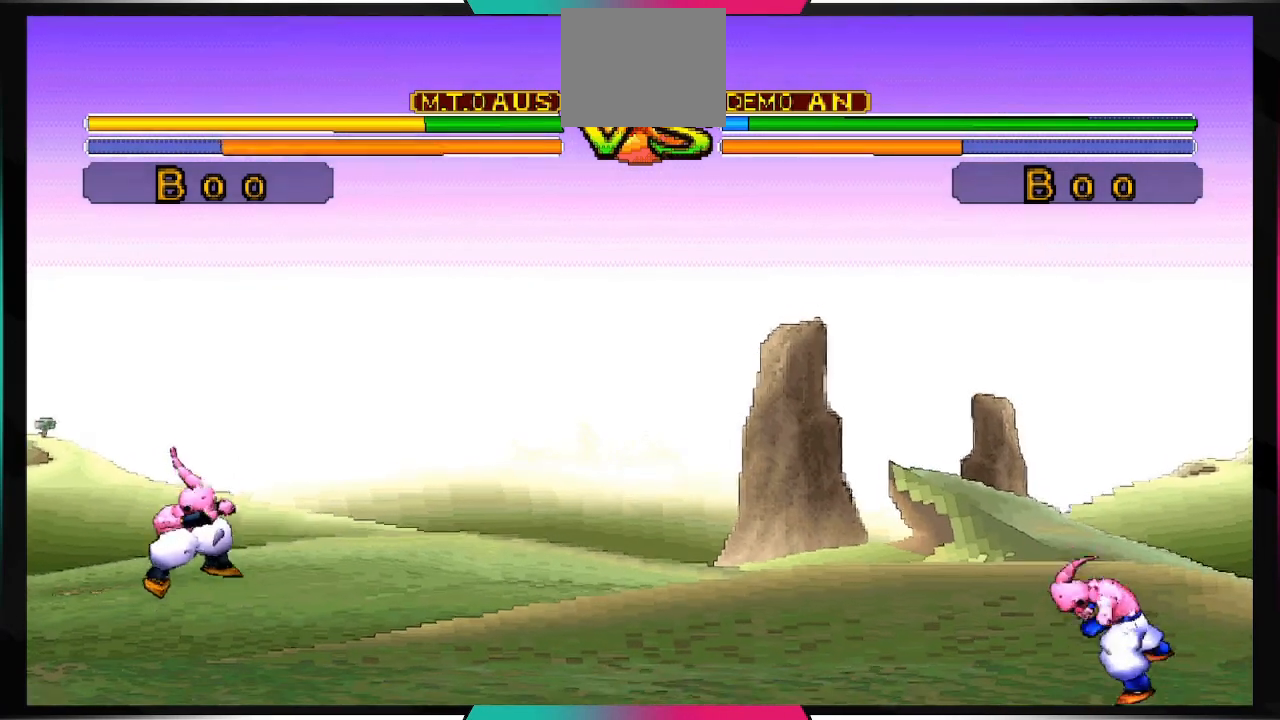
{"buttons": [], "left_stick": "center", "right_stick": "center", "events": [[400, "DPAD_DOWN", "up"]]}
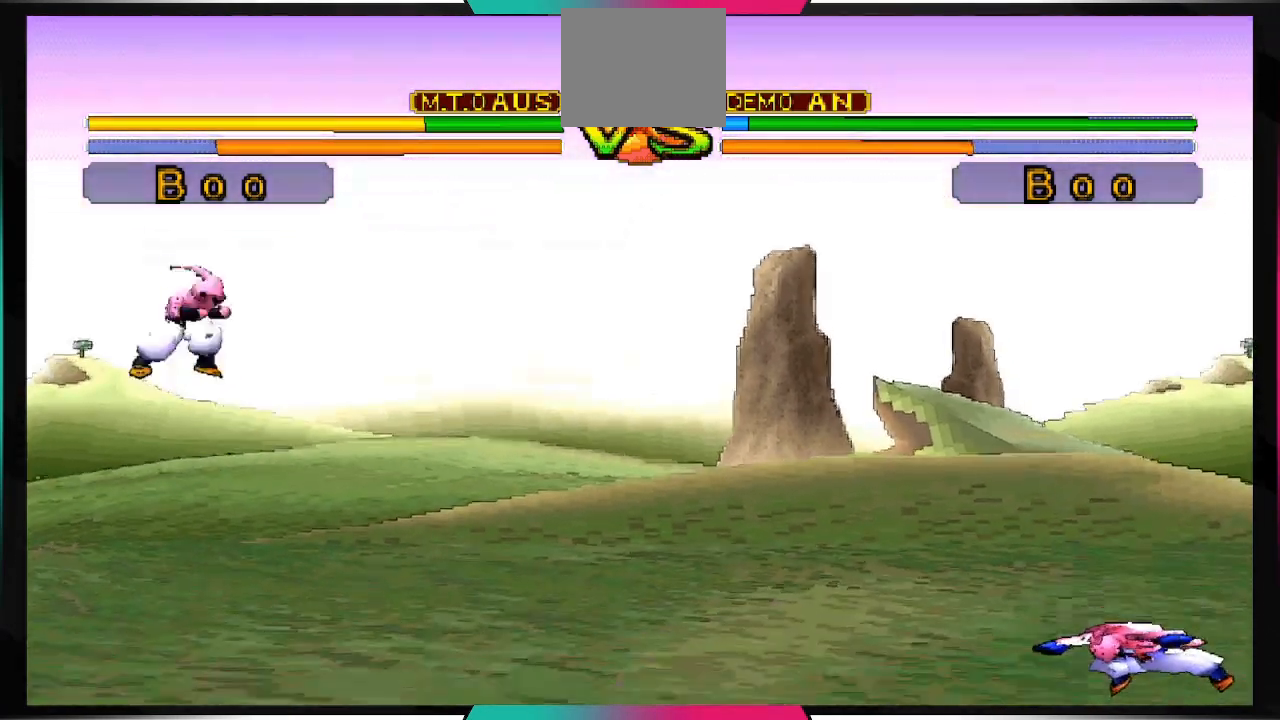
{"buttons": ["DPAD_DOWN"], "left_stick": "center", "right_stick": "center", "events": [[267, "DPAD_DOWN", "down"]]}
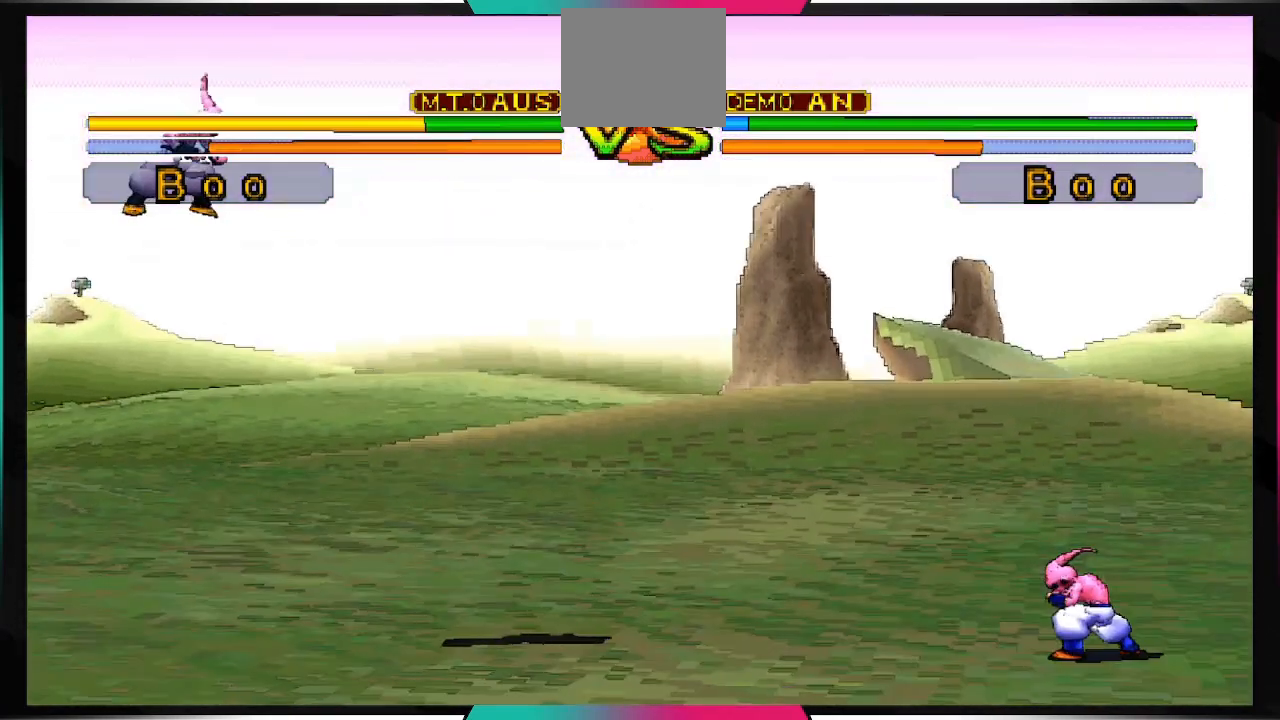
{"buttons": ["DPAD_DOWN"], "left_stick": "center", "right_stick": "center", "events": []}
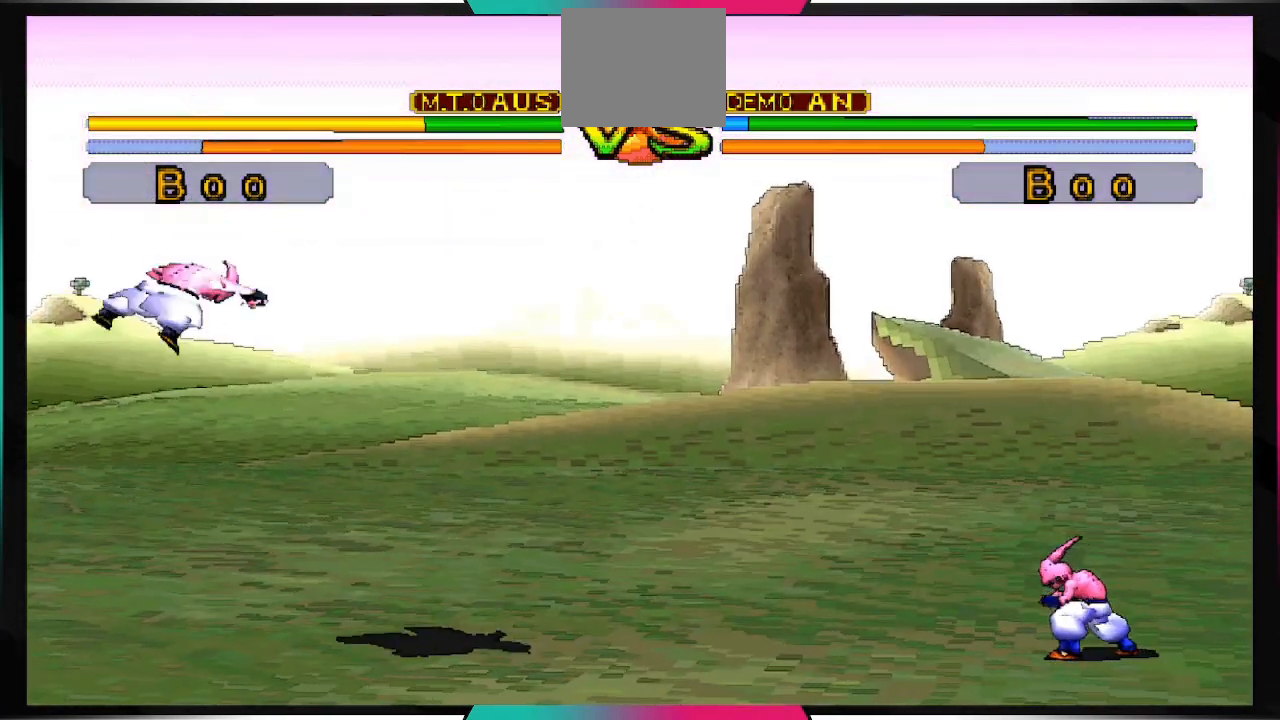
{"buttons": [], "left_stick": "center", "right_stick": "center", "events": [[367, "DPAD_DOWN", "up"]]}
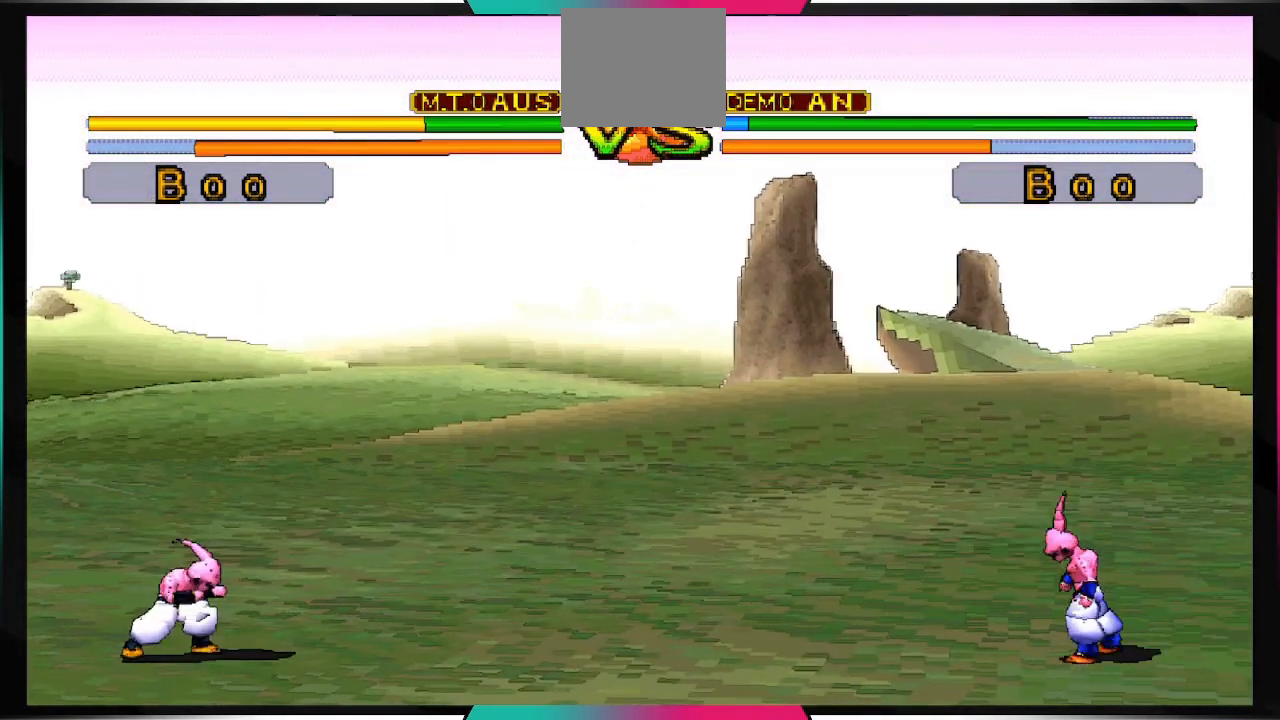
{"buttons": ["DPAD_RIGHT"], "left_stick": "center", "right_stick": "center", "events": [[233, "DPAD_RIGHT", "down"]]}
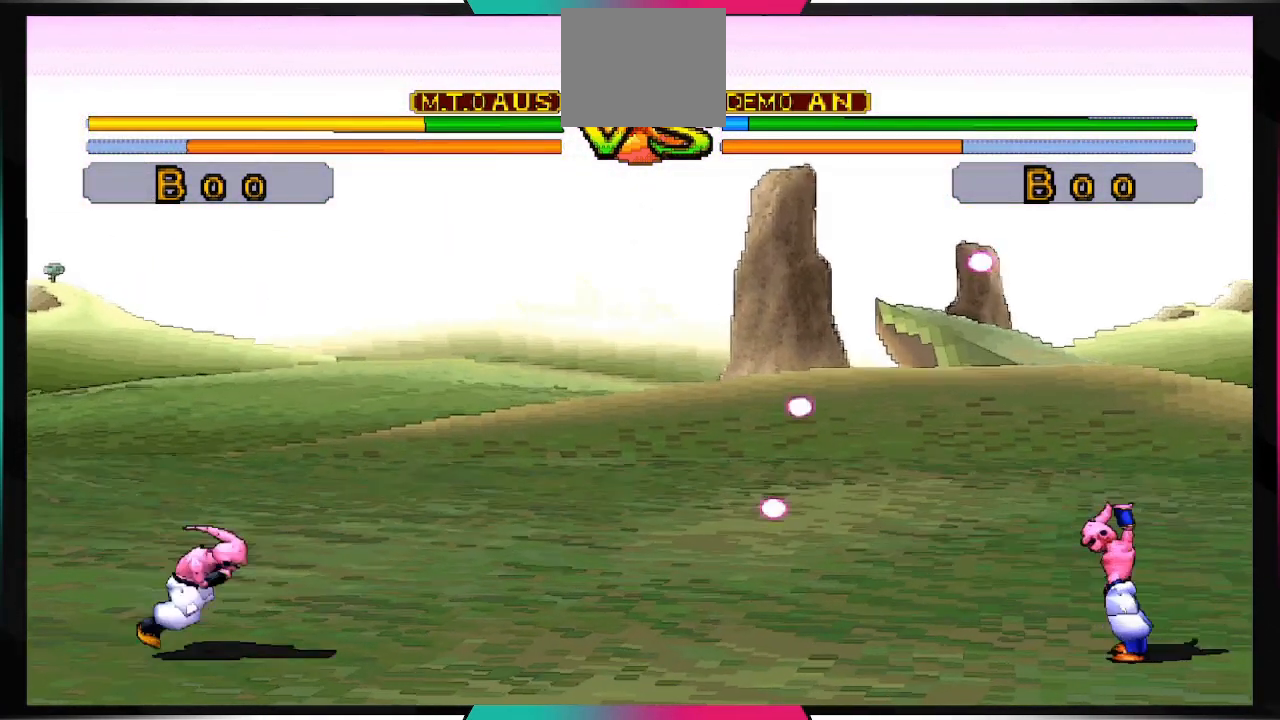
{"buttons": ["CROSS"], "left_stick": "center", "right_stick": "center", "events": [[33, "DPAD_RIGHT", "up"], [367, "CROSS", "down"]]}
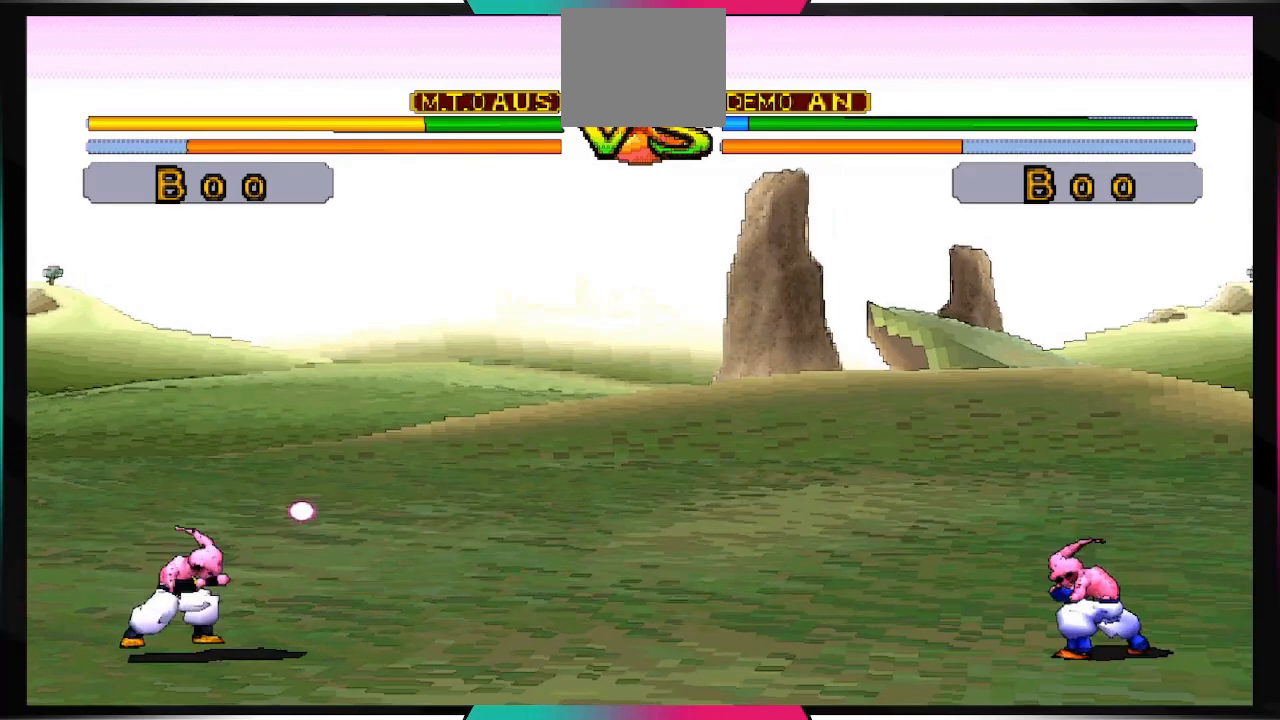
{"buttons": [], "left_stick": "center", "right_stick": "center", "events": [[233, "CROSS", "up"]]}
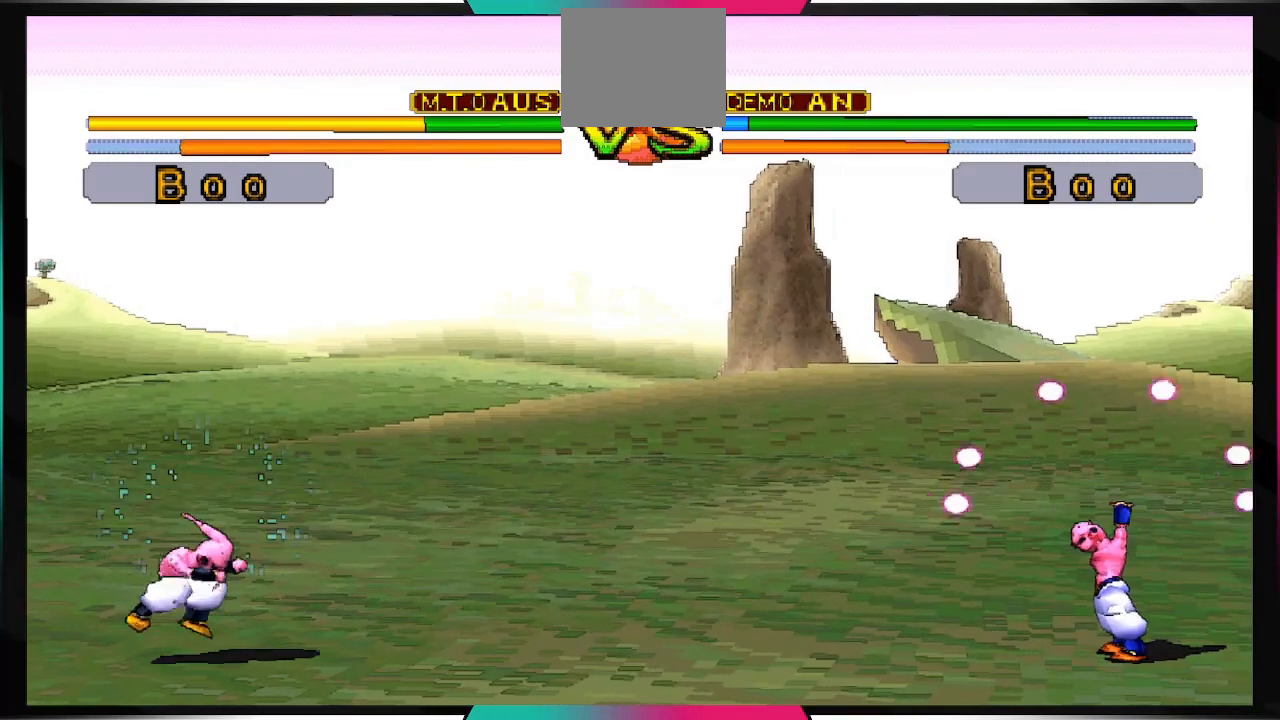
{"buttons": ["DPAD_DOWN"], "left_stick": "center", "right_stick": "center", "events": [[33, "DPAD_DOWN", "down"]]}
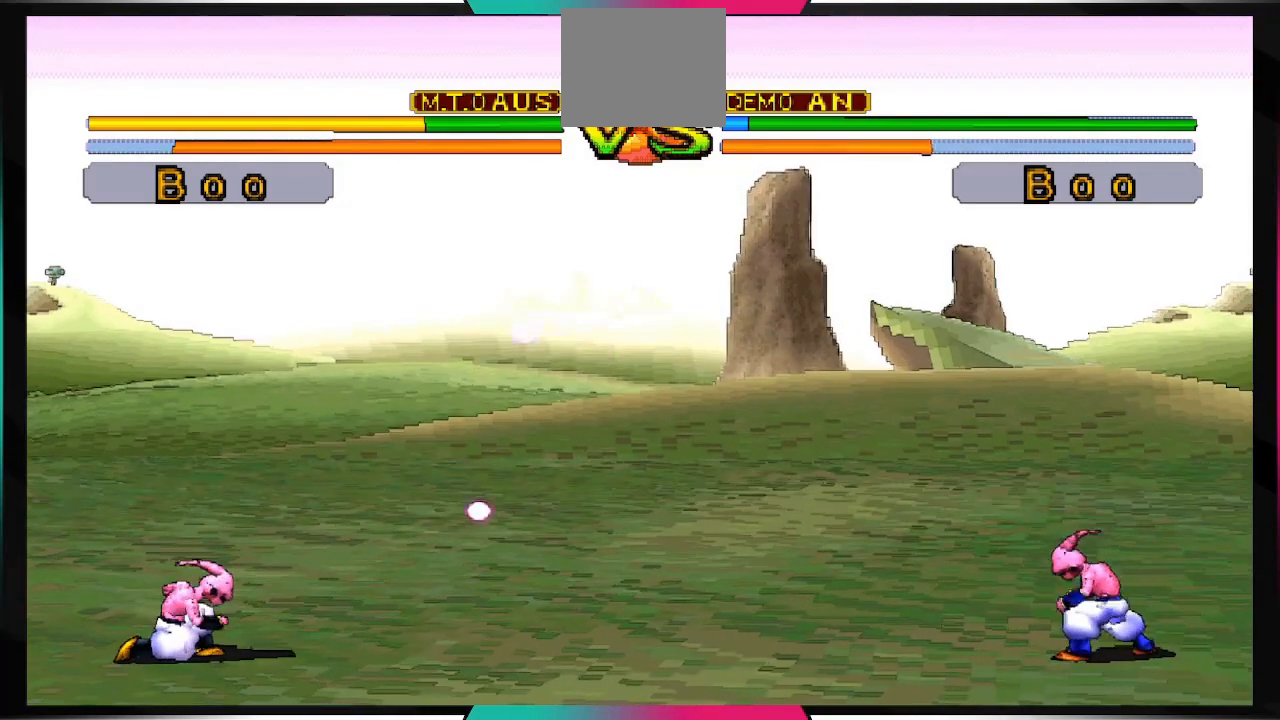
{"buttons": [], "left_stick": "center", "right_stick": "center", "events": [[333, "DPAD_DOWN", "up"]]}
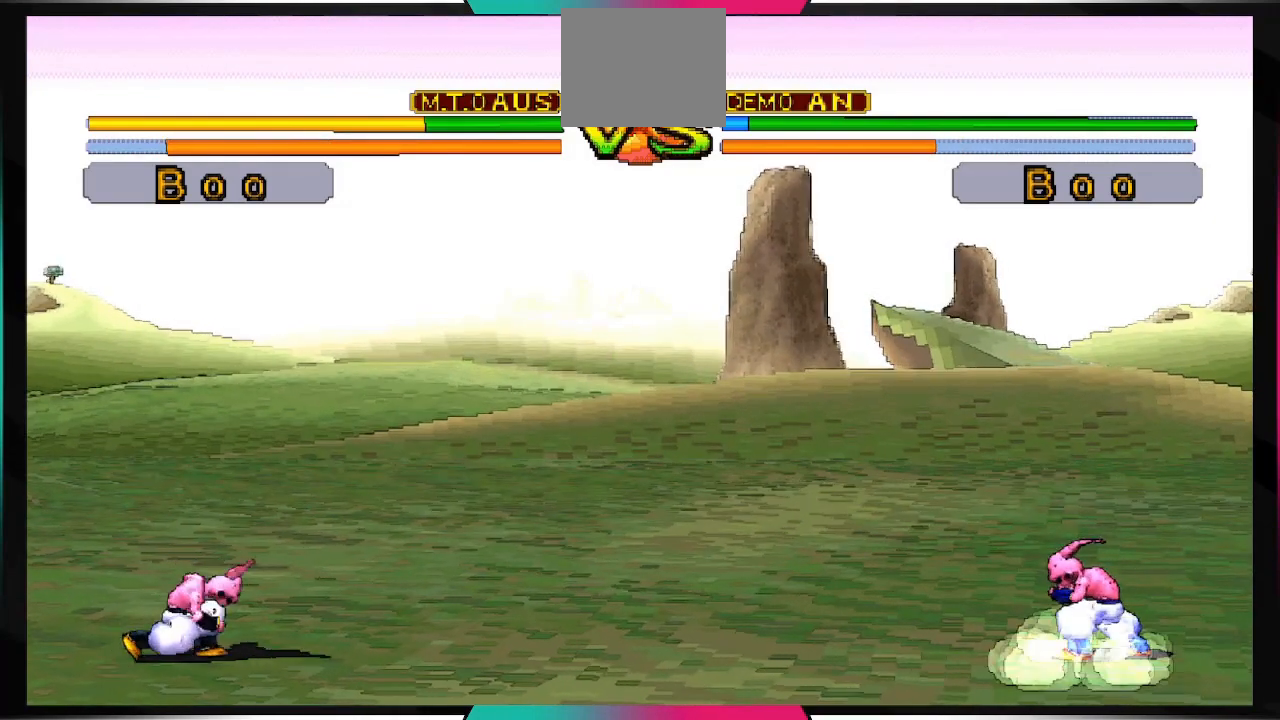
{"buttons": ["DPAD_UP", "DPAD_RIGHT"], "left_stick": "center", "right_stick": "center", "events": [[67, "DPAD_RIGHT", "down"], [167, "DPAD_UP", "down"]]}